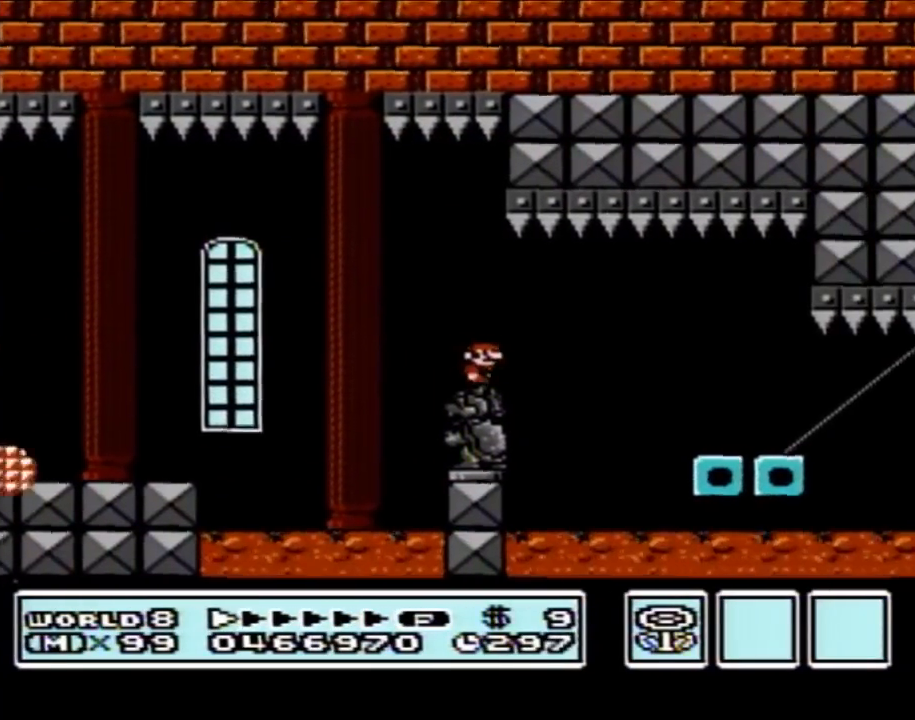
Gameplay with a controller (Nintendo layout); each line is a JSON object with the inputs held at the frame after it. "events" lists button and stick changes between this image and that frame as [ms after this image, input, new state], when the widget could be followed in between. Not read: L3 R3.
{"buttons": ["B", "DPAD_RIGHT"], "events": [[50, "A", "down"], [117, "A", "up"], [150, "DPAD_RIGHT", "up"], [183, "DPAD_LEFT", "down"], [367, "DPAD_LEFT", "up"], [433, "DPAD_RIGHT", "down"]]}
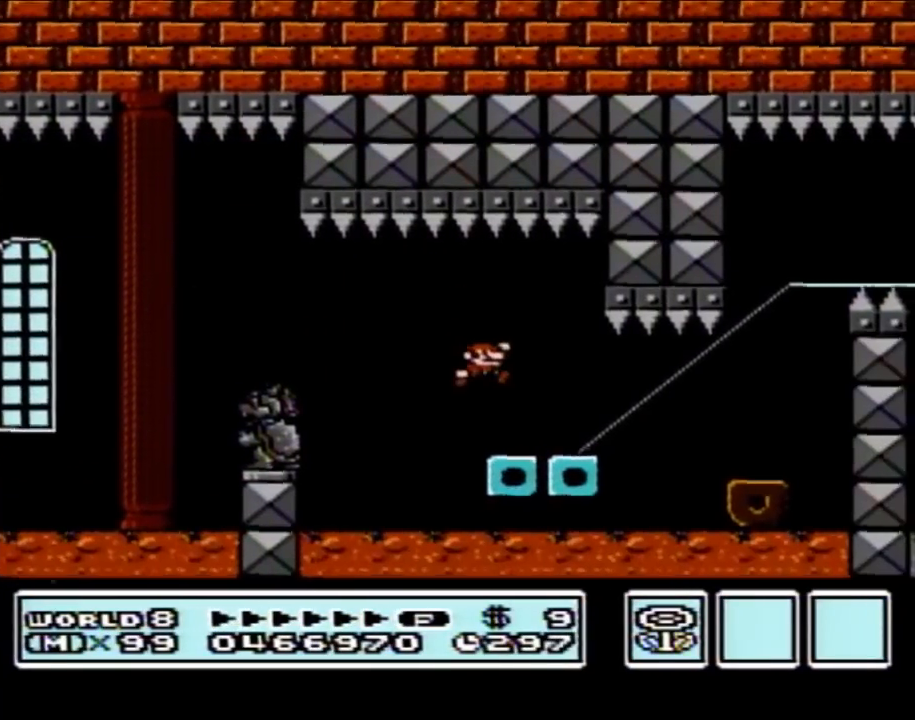
{"buttons": ["B", "DPAD_LEFT"], "events": [[367, "DPAD_RIGHT", "up"], [400, "DPAD_LEFT", "down"]]}
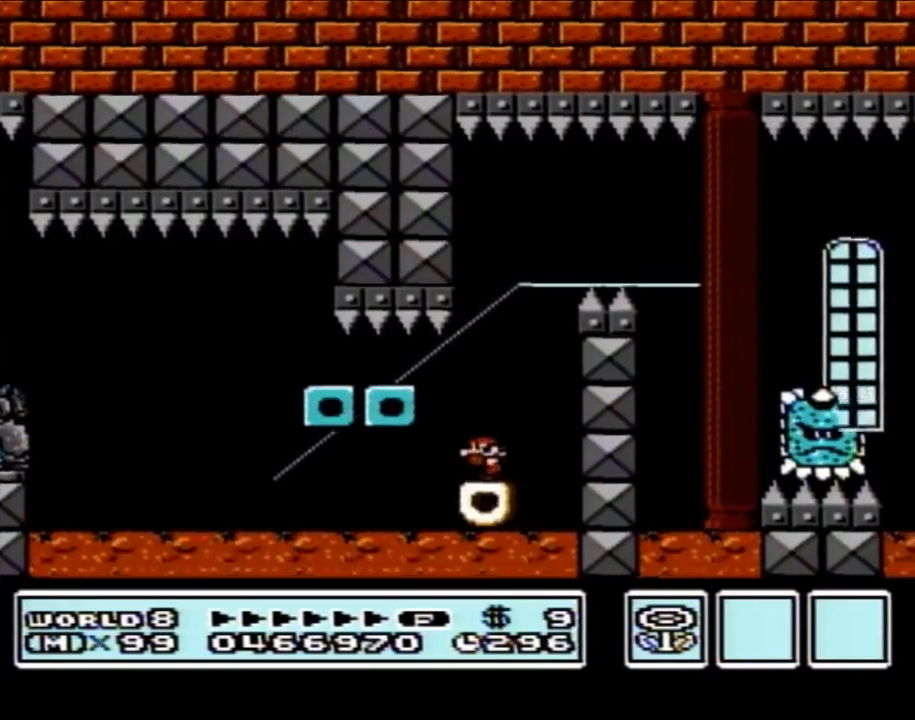
{"buttons": ["B", "DPAD_LEFT"], "events": [[50, "DPAD_LEFT", "up"], [83, "A", "down"], [183, "DPAD_LEFT", "down"], [433, "A", "up"]]}
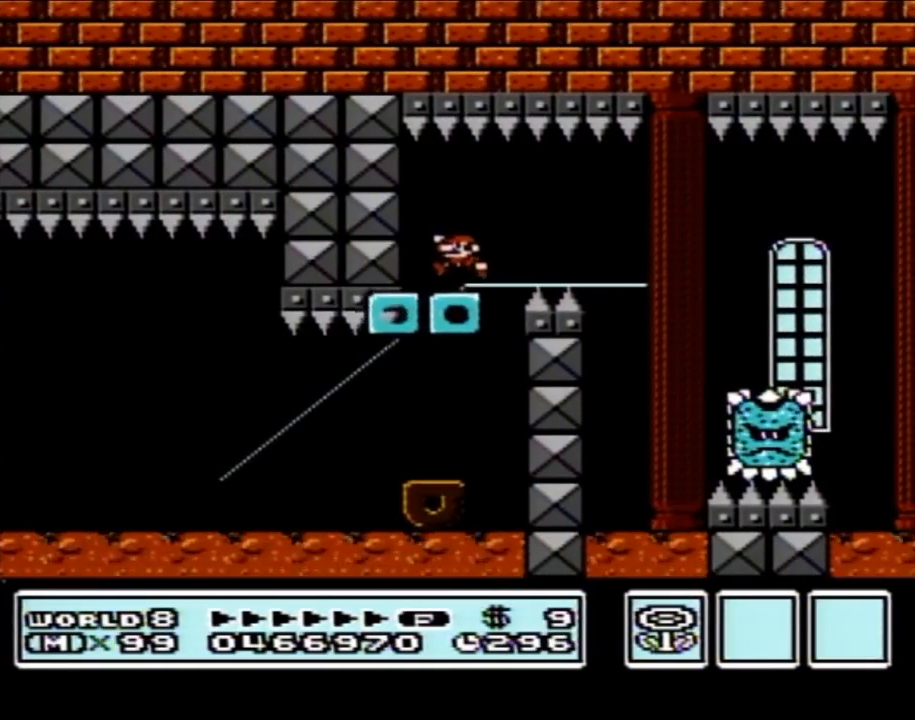
{"buttons": ["B"], "events": [[50, "DPAD_LEFT", "up"], [150, "DPAD_RIGHT", "down"], [233, "DPAD_RIGHT", "up"]]}
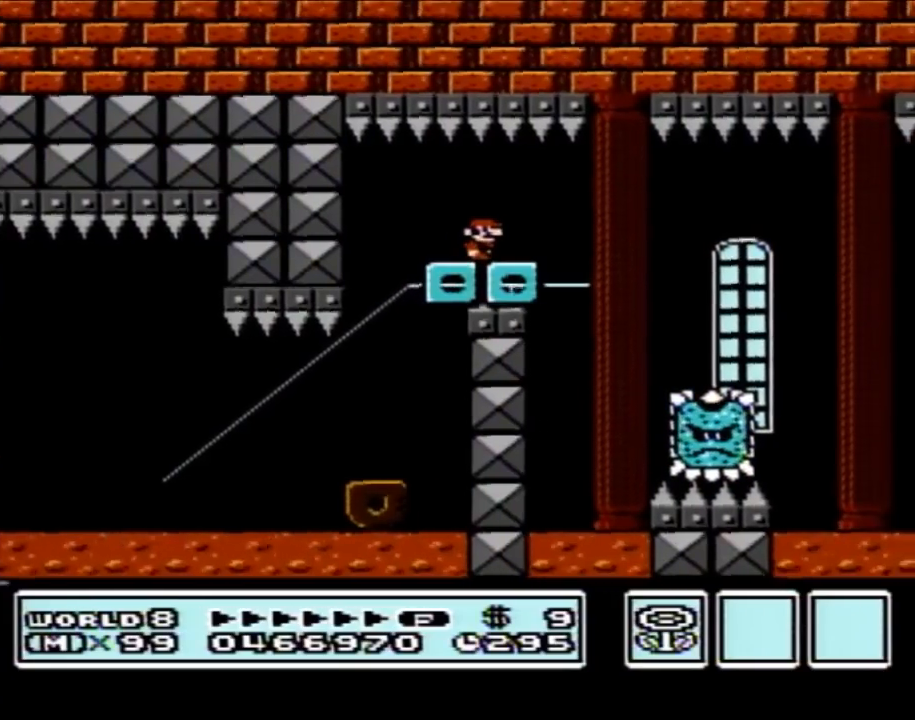
{"buttons": ["B"], "events": []}
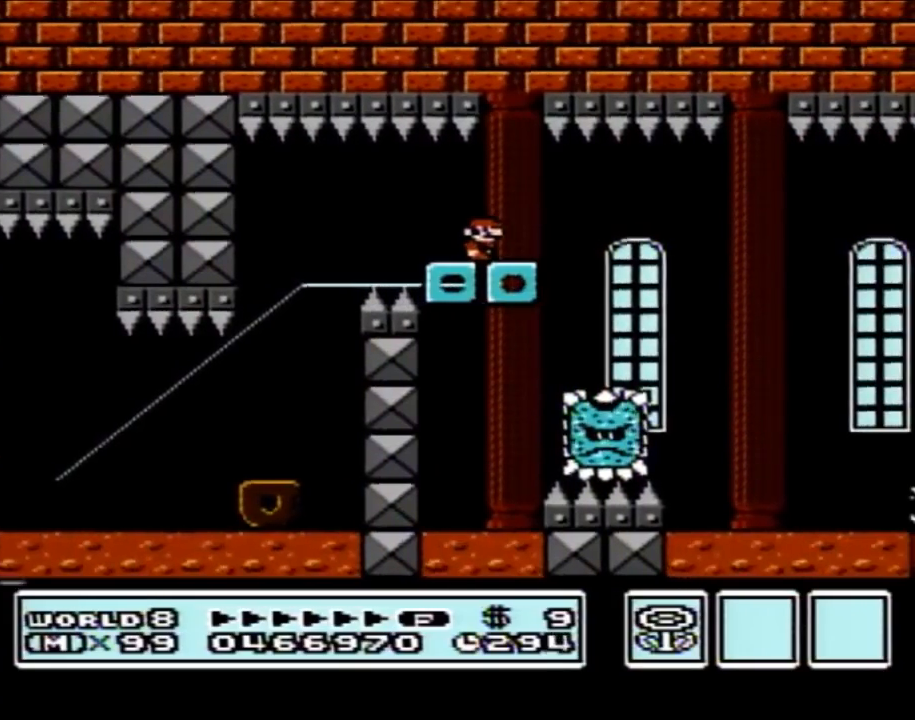
{"buttons": ["B", "DPAD_RIGHT"], "events": [[367, "DPAD_RIGHT", "down"]]}
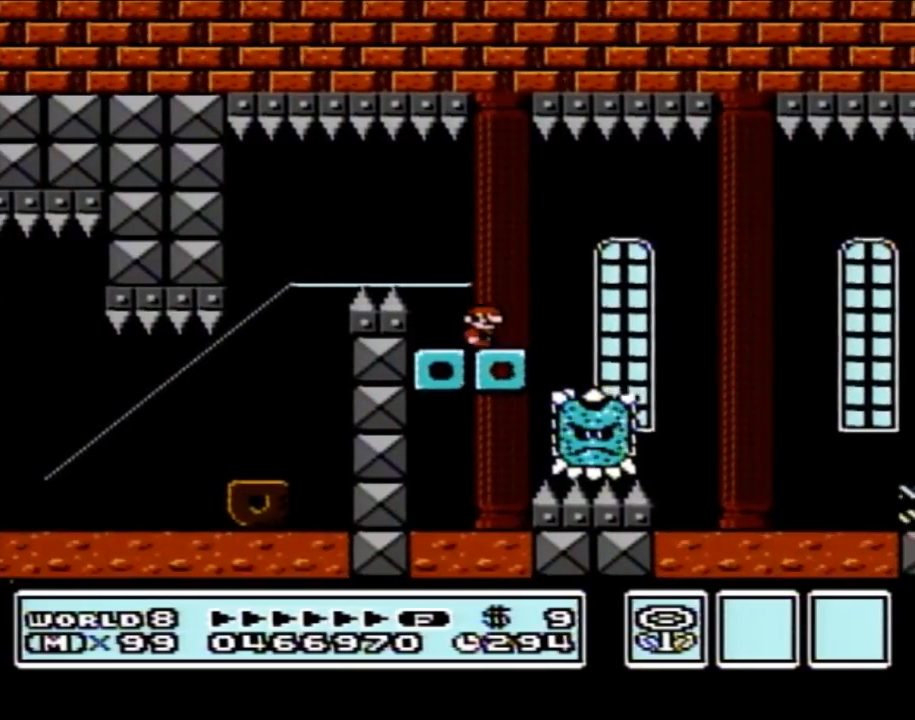
{"buttons": ["B", "DPAD_RIGHT"], "events": [[183, "A", "down"], [400, "A", "up"]]}
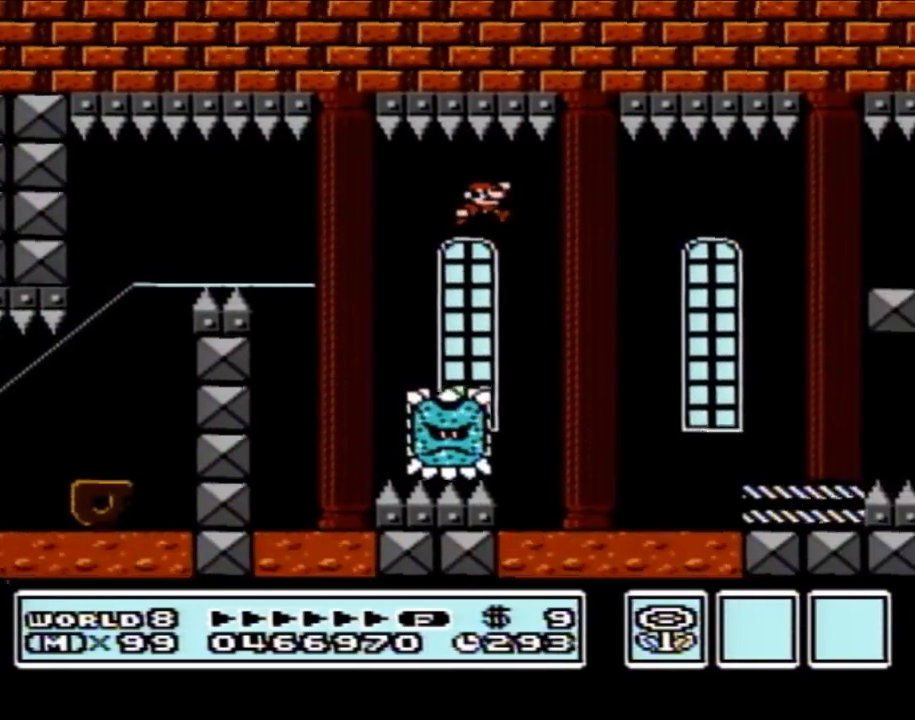
{"buttons": ["B", "DPAD_LEFT"], "events": [[333, "DPAD_RIGHT", "up"], [433, "DPAD_LEFT", "down"]]}
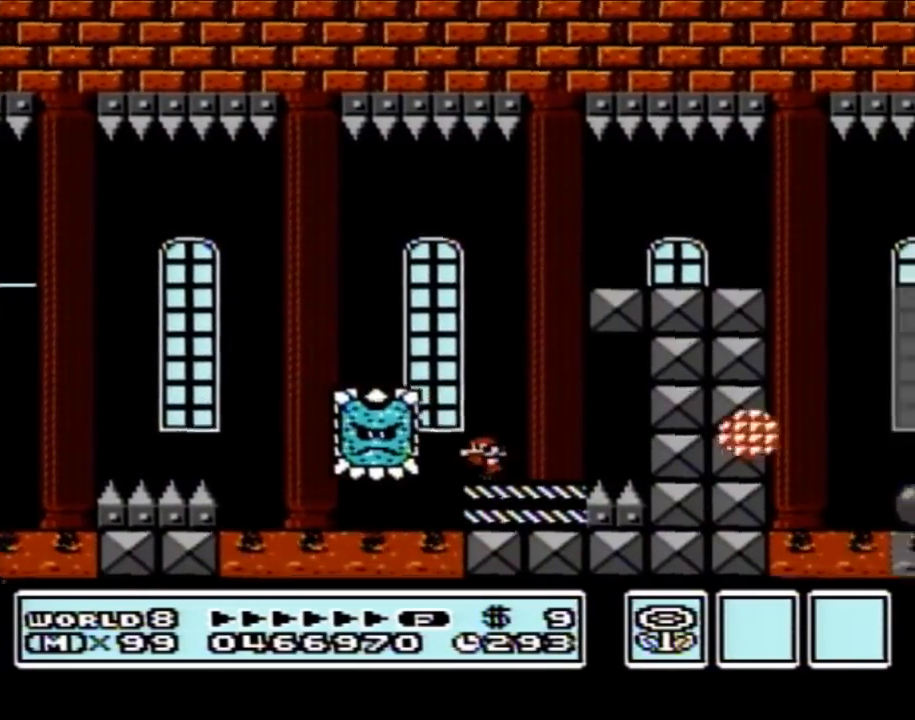
{"buttons": ["B", "DPAD_RIGHT"], "events": [[50, "A", "down"], [233, "DPAD_LEFT", "up"], [233, "DPAD_RIGHT", "down"], [433, "A", "up"]]}
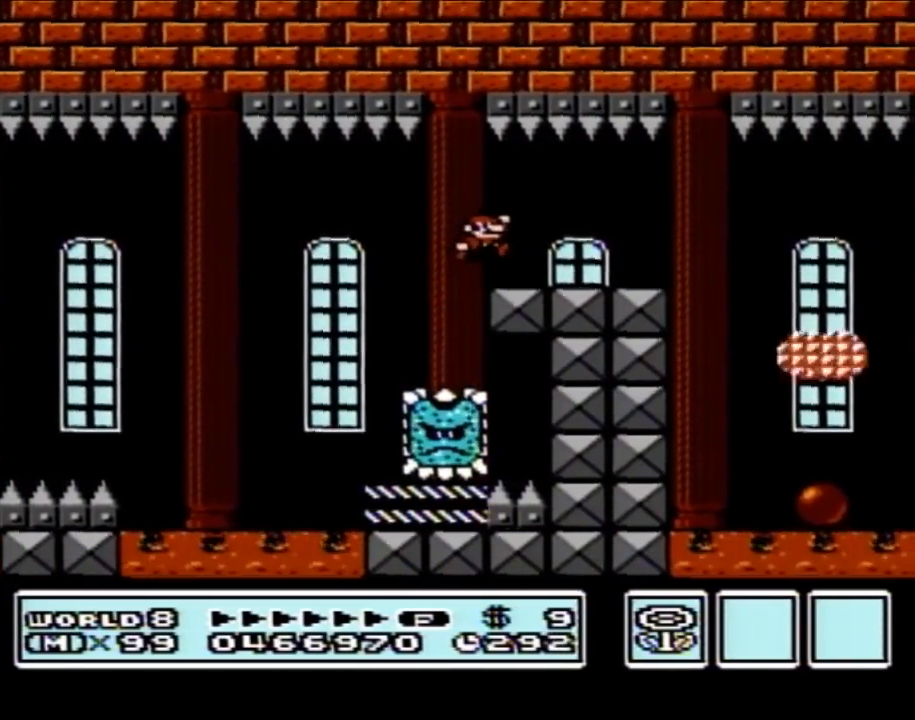
{"buttons": ["B", "DPAD_LEFT"], "events": [[467, "DPAD_RIGHT", "up"], [483, "DPAD_LEFT", "down"]]}
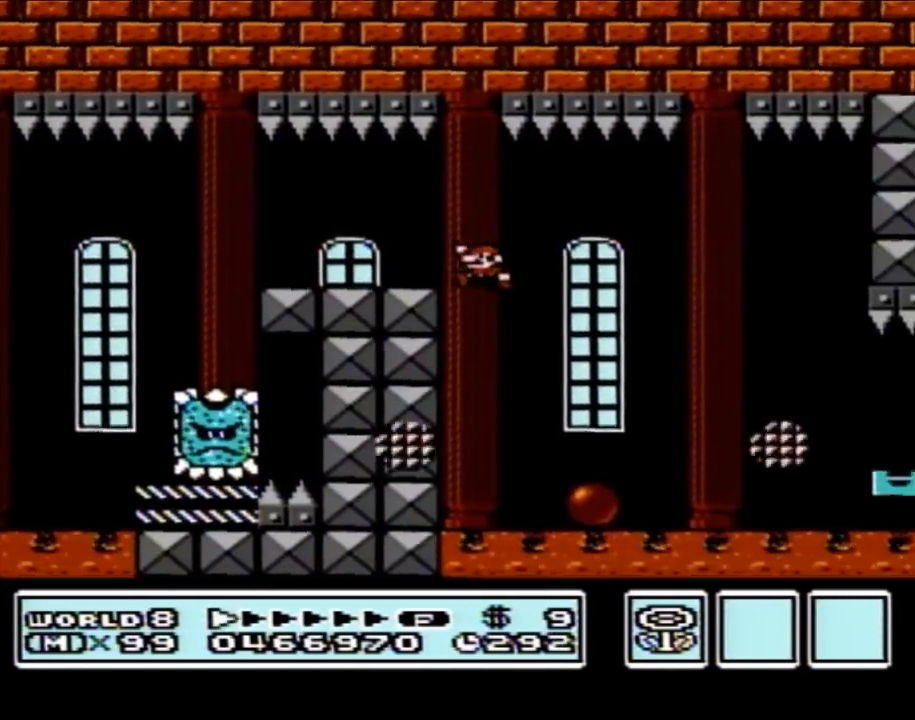
{"buttons": ["A", "B", "DPAD_RIGHT"], "events": [[217, "DPAD_LEFT", "up"], [283, "DPAD_RIGHT", "down"], [467, "A", "down"]]}
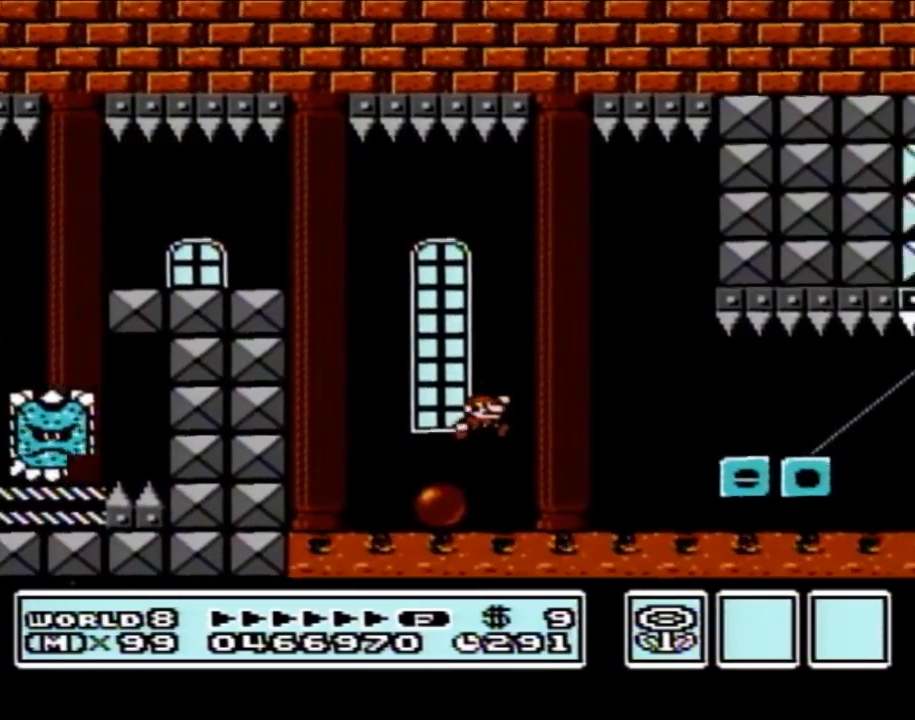
{"buttons": ["B", "DPAD_RIGHT"], "events": [[117, "A", "up"]]}
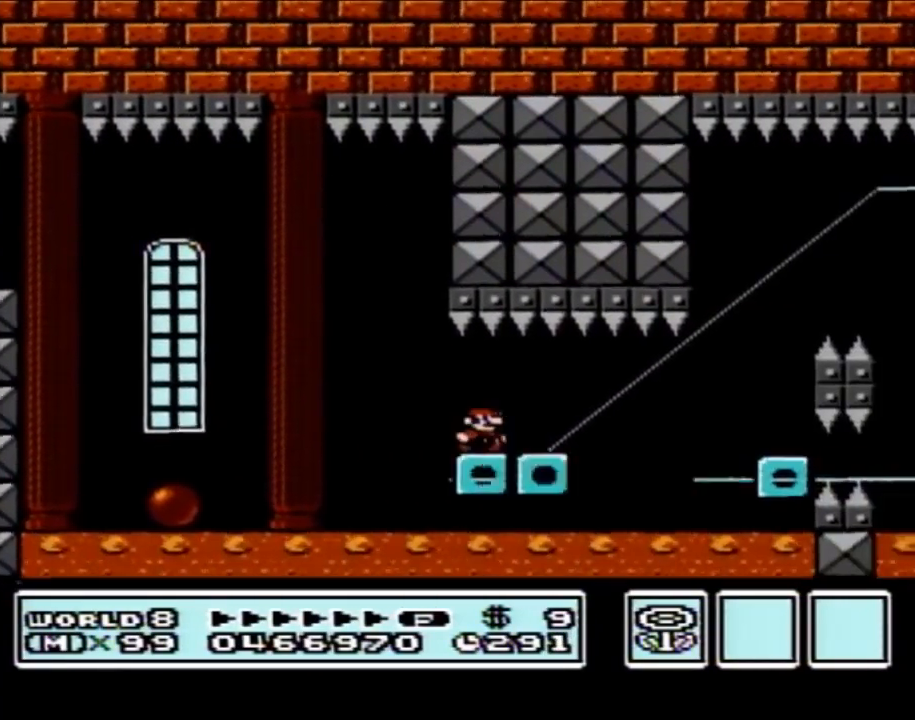
{"buttons": ["A", "B", "DPAD_LEFT"], "events": [[233, "DPAD_RIGHT", "up"], [300, "DPAD_LEFT", "down"], [433, "A", "down"], [433, "DPAD_UP", "down"], [467, "DPAD_UP", "up"]]}
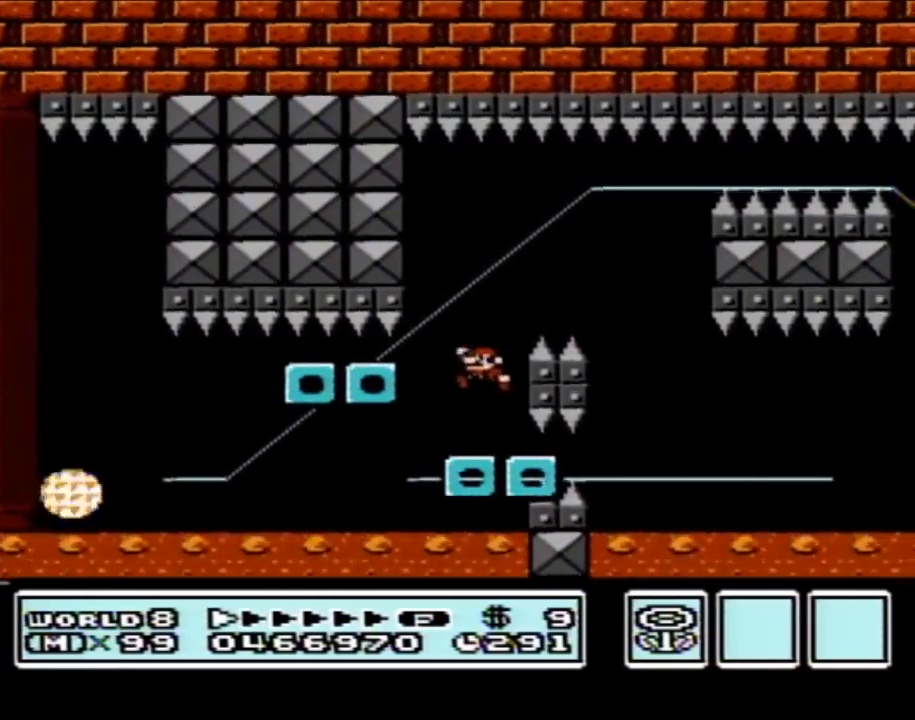
{"buttons": ["B", "DPAD_LEFT"], "events": [[33, "DPAD_LEFT", "up"], [50, "DPAD_RIGHT", "down"], [217, "A", "up"], [333, "DPAD_RIGHT", "up"], [467, "DPAD_LEFT", "down"]]}
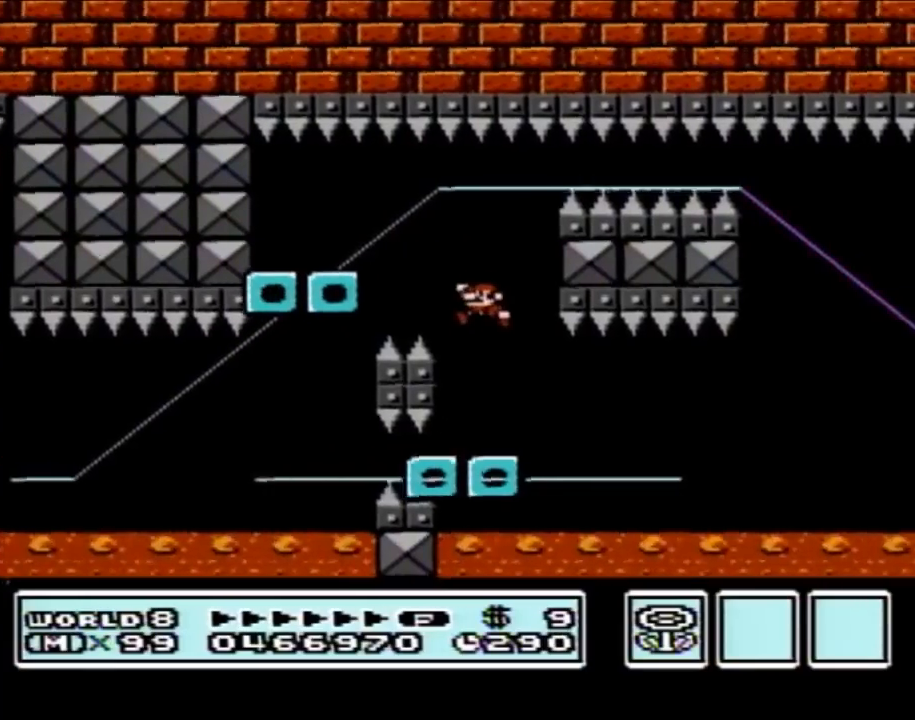
{"buttons": ["B"], "events": [[183, "DPAD_LEFT", "up"], [233, "DPAD_RIGHT", "down"], [367, "DPAD_RIGHT", "up"]]}
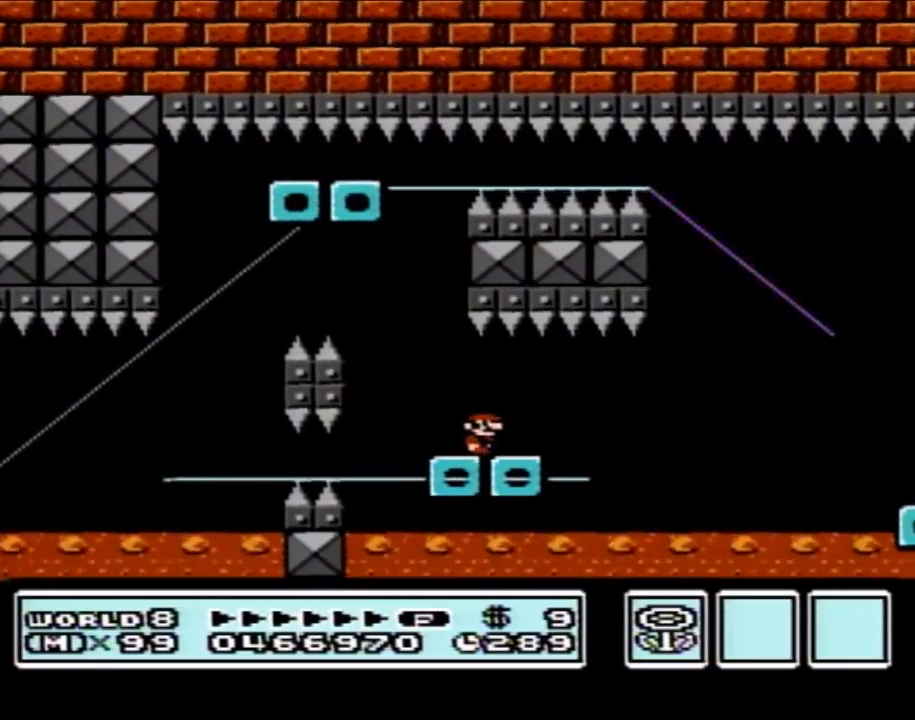
{"buttons": ["B", "DPAD_RIGHT"], "events": [[417, "DPAD_RIGHT", "down"]]}
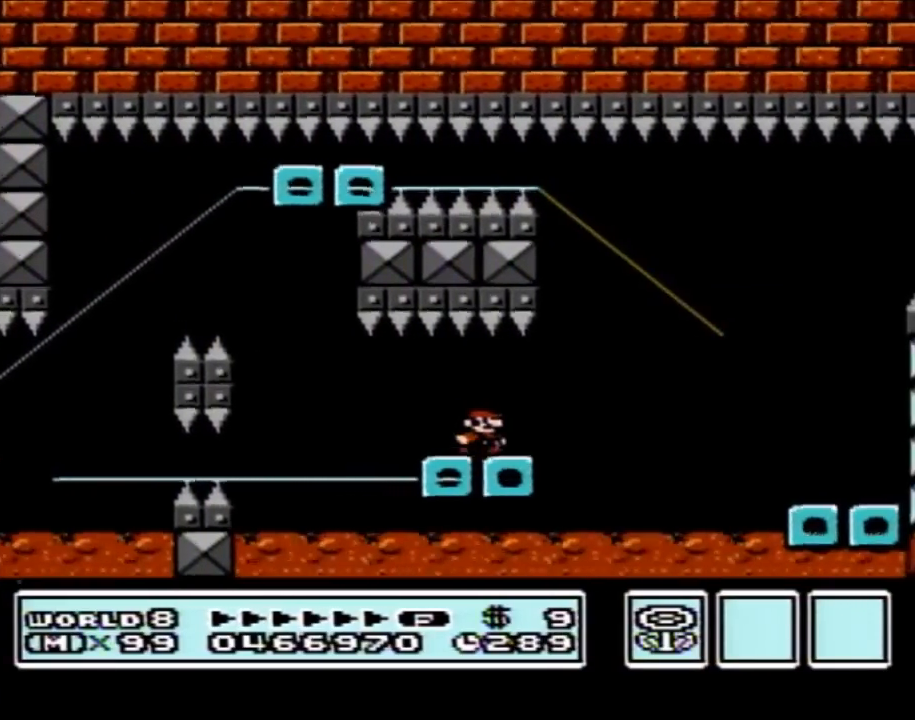
{"buttons": ["A", "B", "DPAD_RIGHT"], "events": [[267, "A", "down"]]}
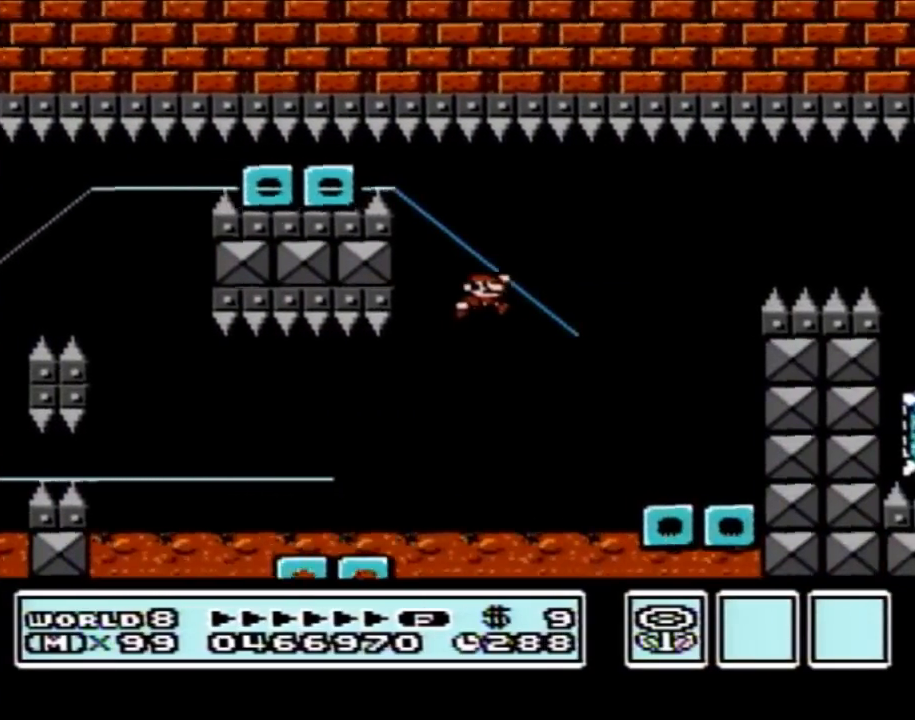
{"buttons": ["B", "DPAD_LEFT"], "events": [[167, "A", "up"], [167, "DPAD_RIGHT", "up"], [250, "DPAD_LEFT", "down"]]}
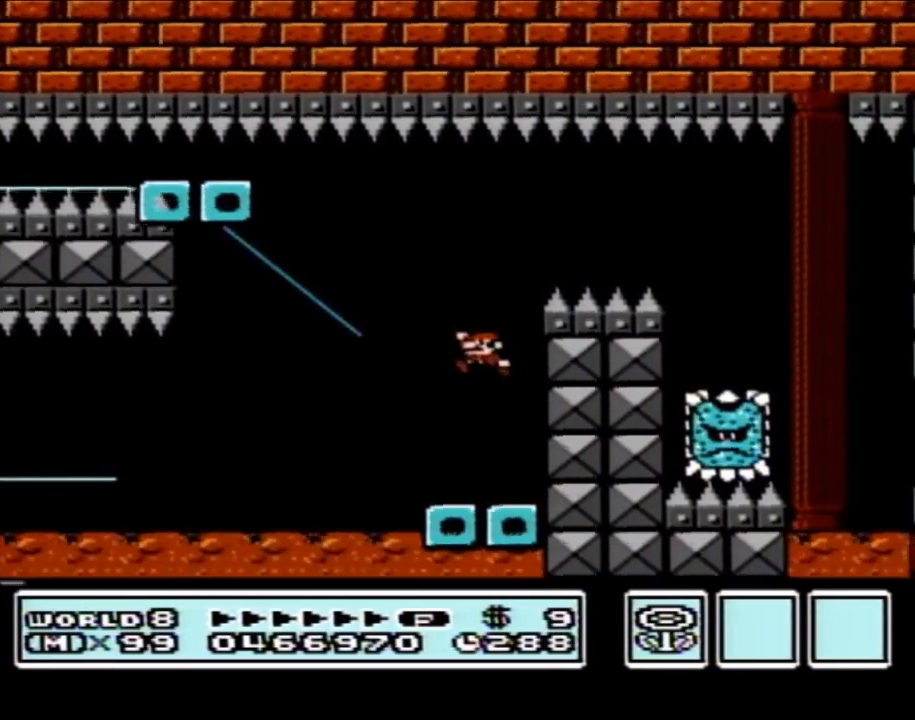
{"buttons": ["A", "B"], "events": [[283, "A", "down"], [317, "DPAD_LEFT", "up"]]}
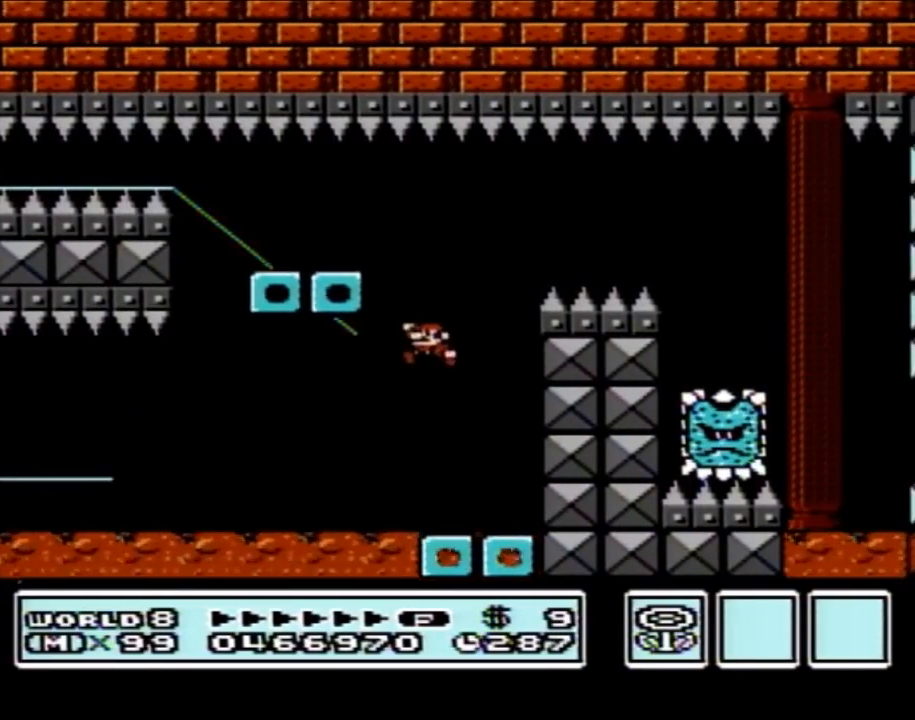
{"buttons": ["B", "DPAD_RIGHT"], "events": [[100, "DPAD_LEFT", "down"], [283, "A", "up"], [283, "DPAD_LEFT", "up"], [317, "DPAD_RIGHT", "down"]]}
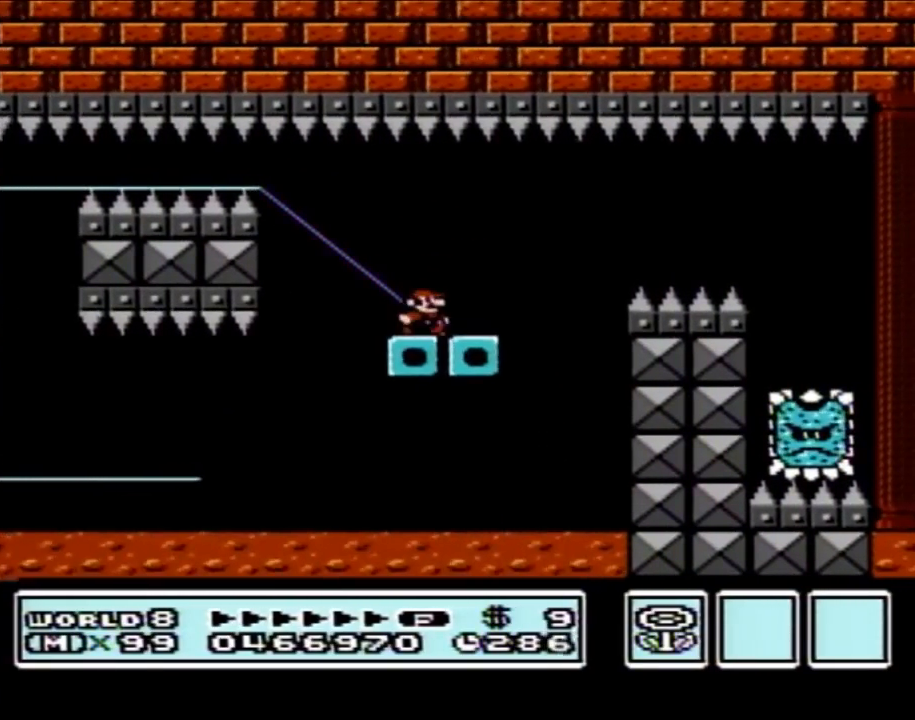
{"buttons": ["A", "B", "DPAD_RIGHT"], "events": [[383, "A", "down"]]}
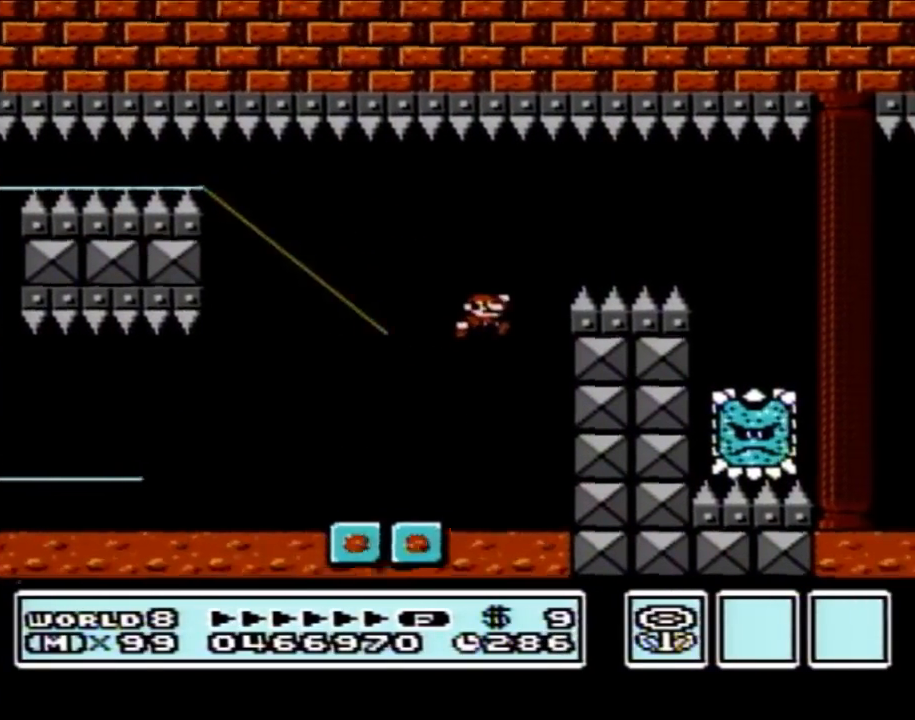
{"buttons": ["B", "DPAD_RIGHT"], "events": [[350, "A", "up"]]}
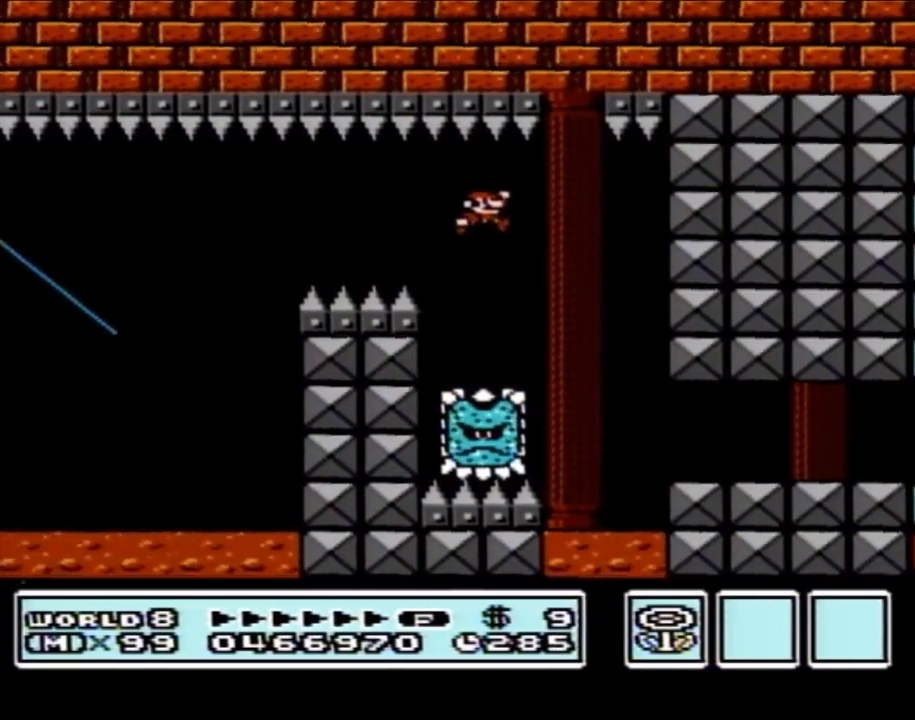
{"buttons": ["B", "DPAD_RIGHT"], "events": [[167, "DPAD_RIGHT", "up"], [200, "DPAD_LEFT", "down"], [283, "DPAD_LEFT", "up"], [283, "DPAD_RIGHT", "down"]]}
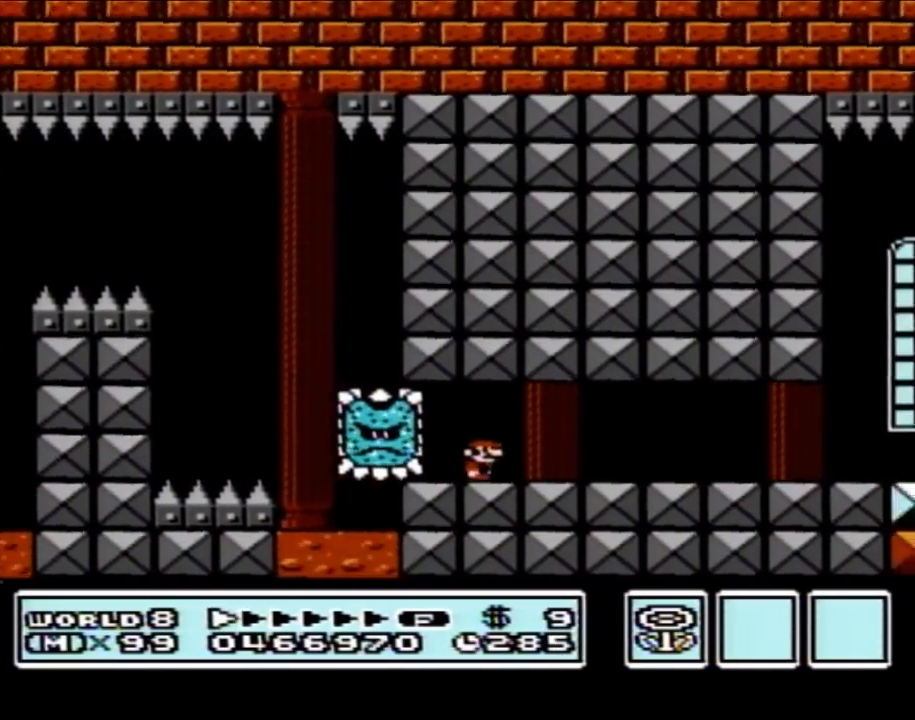
{"buttons": ["B", "DPAD_RIGHT"], "events": []}
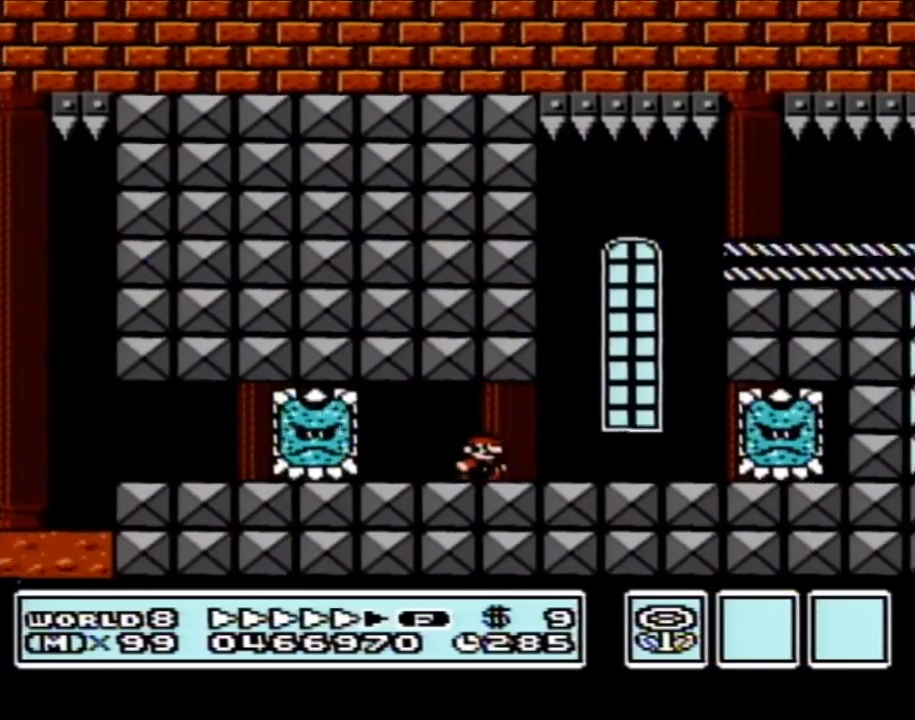
{"buttons": ["B", "DPAD_LEFT"], "events": [[233, "A", "down"], [233, "DPAD_LEFT", "down"], [233, "DPAD_RIGHT", "up"], [283, "A", "up"]]}
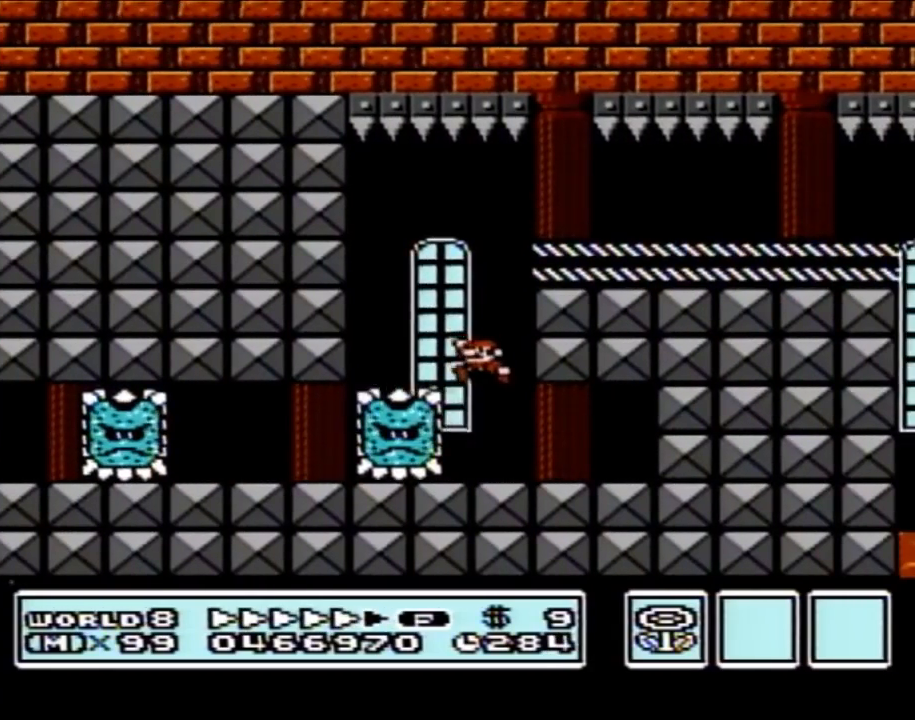
{"buttons": ["A", "B", "DPAD_RIGHT"], "events": [[450, "A", "down"], [450, "DPAD_LEFT", "up"], [450, "DPAD_RIGHT", "down"]]}
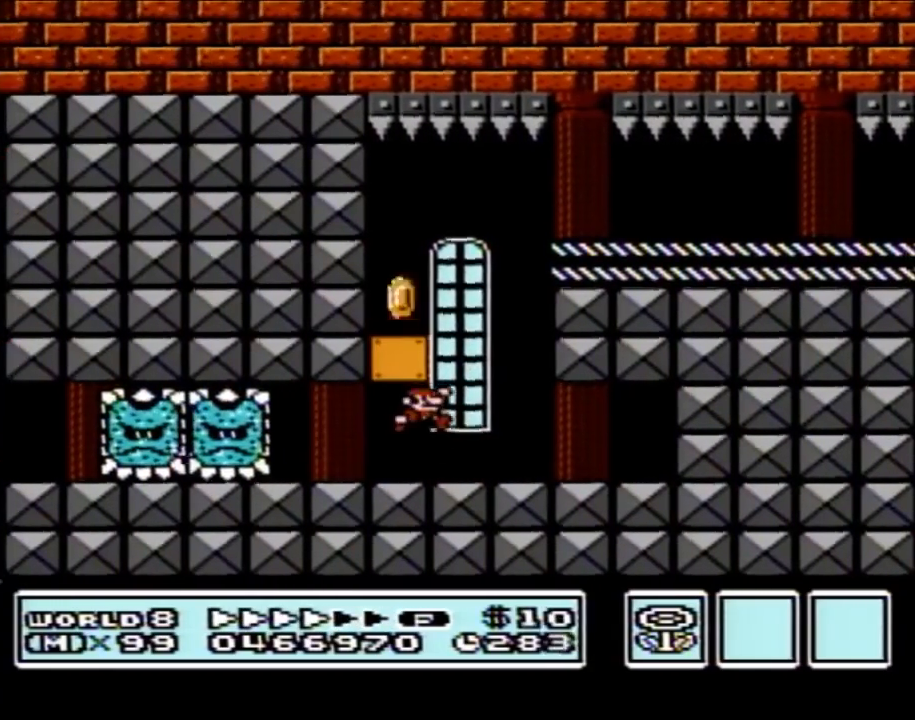
{"buttons": ["A", "B", "DPAD_LEFT"], "events": [[33, "A", "up"], [317, "A", "down"], [350, "DPAD_RIGHT", "up"], [383, "DPAD_LEFT", "down"]]}
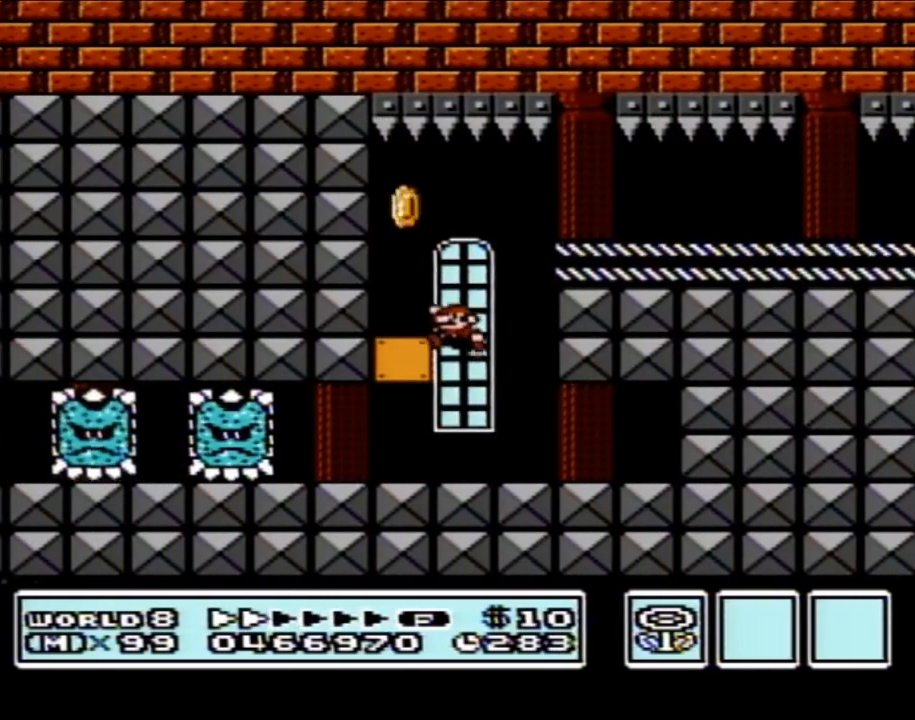
{"buttons": ["B", "DPAD_RIGHT"], "events": [[100, "A", "up"], [350, "DPAD_LEFT", "up"], [350, "DPAD_UP", "down"], [383, "DPAD_RIGHT", "down"], [383, "DPAD_UP", "up"]]}
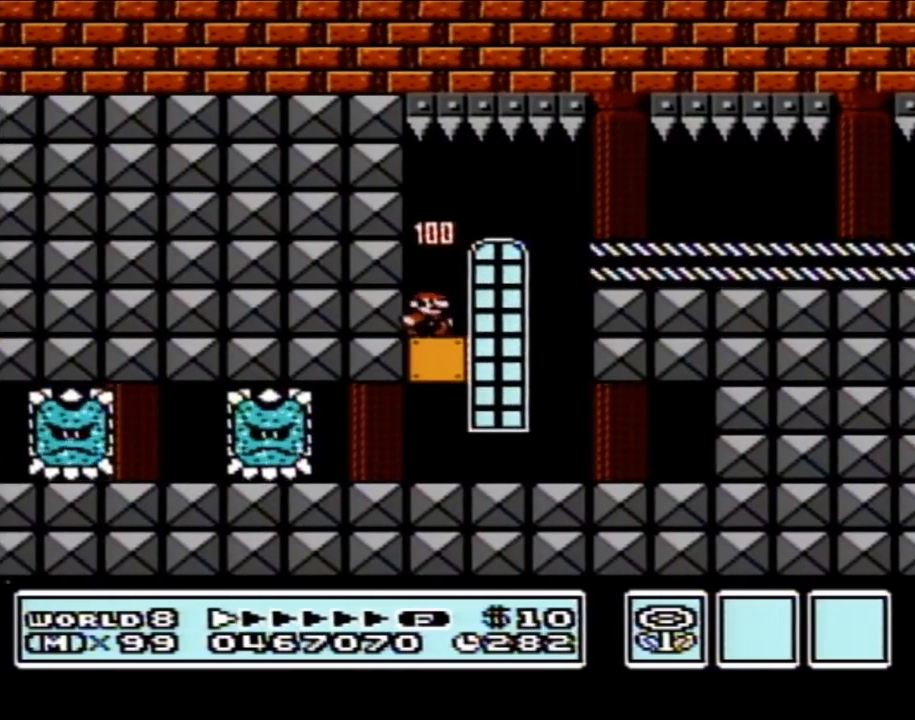
{"buttons": ["B", "DPAD_RIGHT"], "events": [[283, "A", "down"], [450, "A", "up"]]}
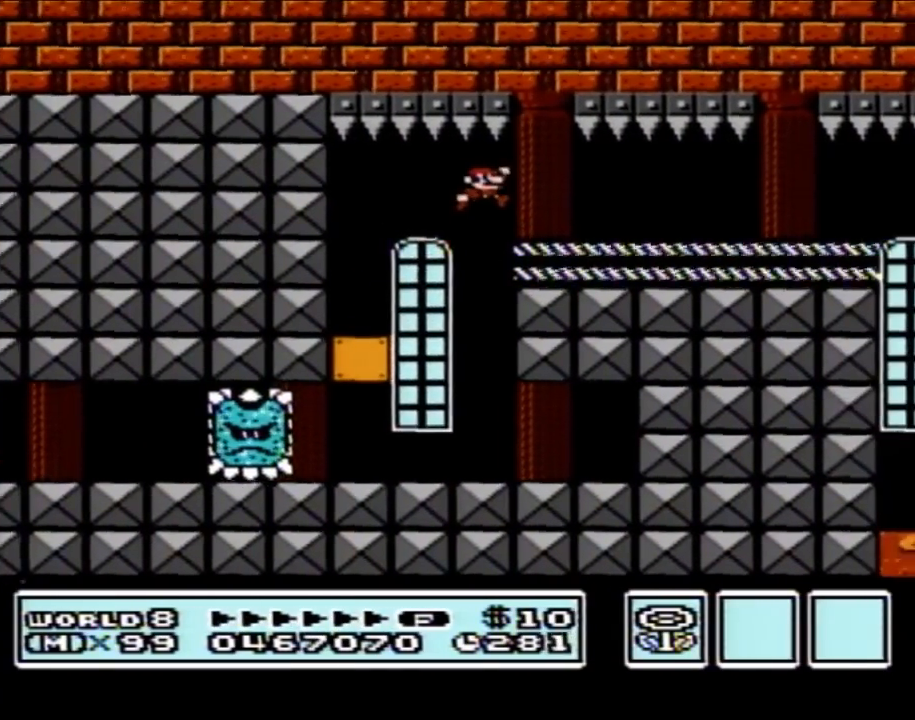
{"buttons": ["B", "DPAD_RIGHT"], "events": []}
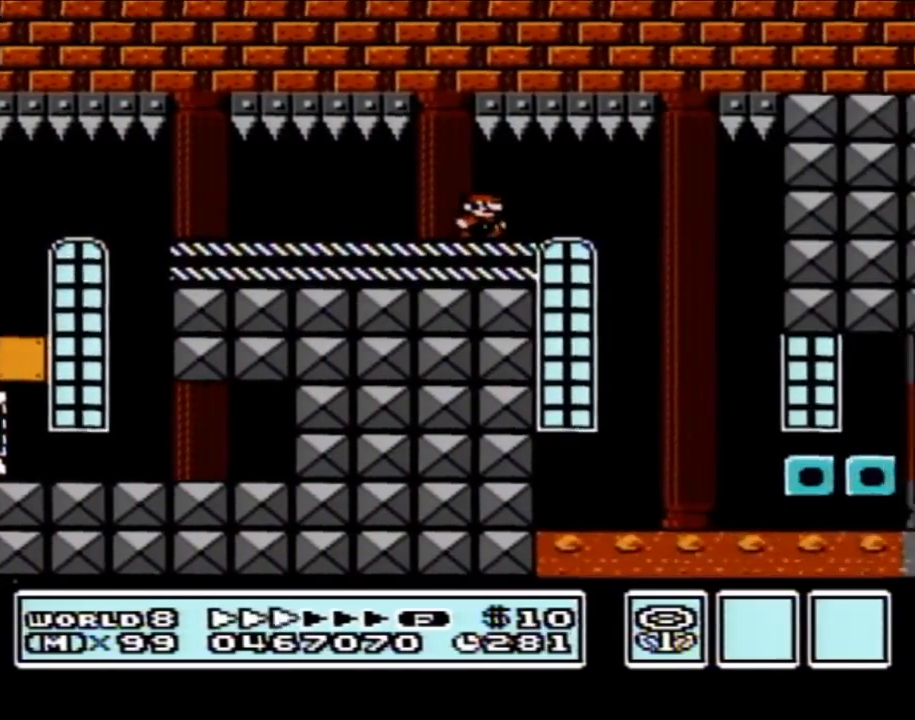
{"buttons": ["B", "DPAD_LEFT"], "events": [[317, "DPAD_RIGHT", "up"], [383, "DPAD_LEFT", "down"]]}